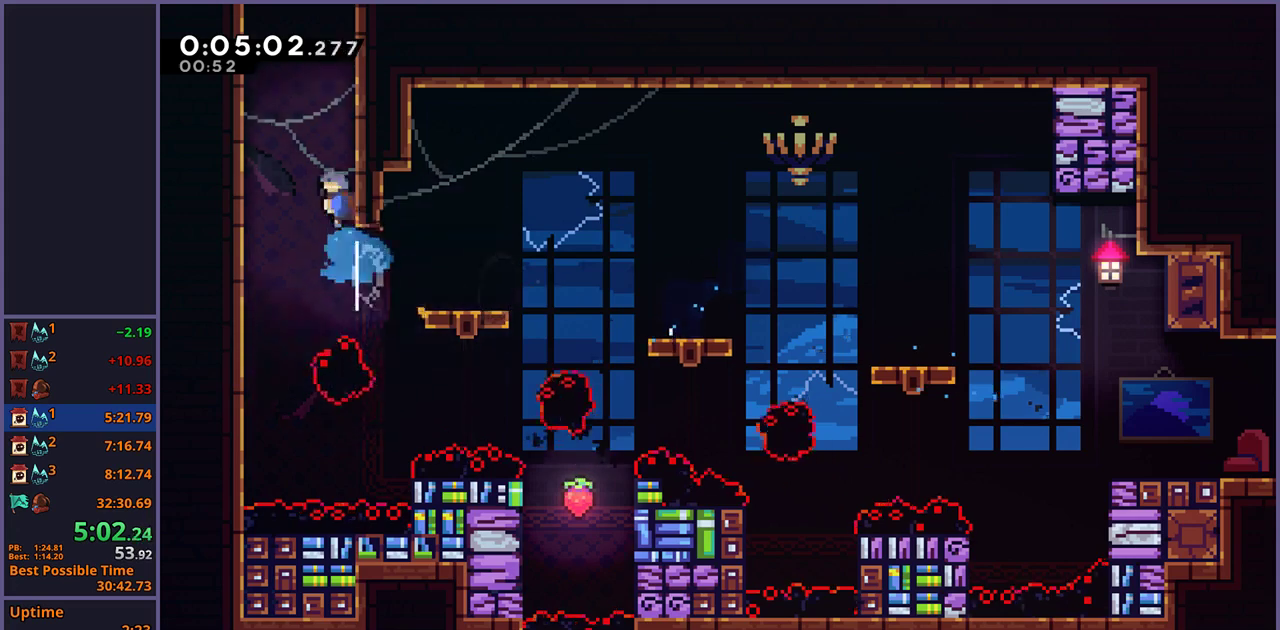
Gameplay with a controller (PlayStation layout); each line is a JSON object with the inputs held at the frame after it. "button_events" lists button changes between this image and that frame as [ms after this image, input, new state], when the widget could be followed in between (sticks are given only as held states).
{"buttons": [], "left_stick": "left", "right_stick": "center", "button_events": [[67, "CROSS", "down"], [250, "R1", "up"], [267, "CROSS", "up"], [317, "CROSS", "down"], [417, "CROSS", "up"]]}
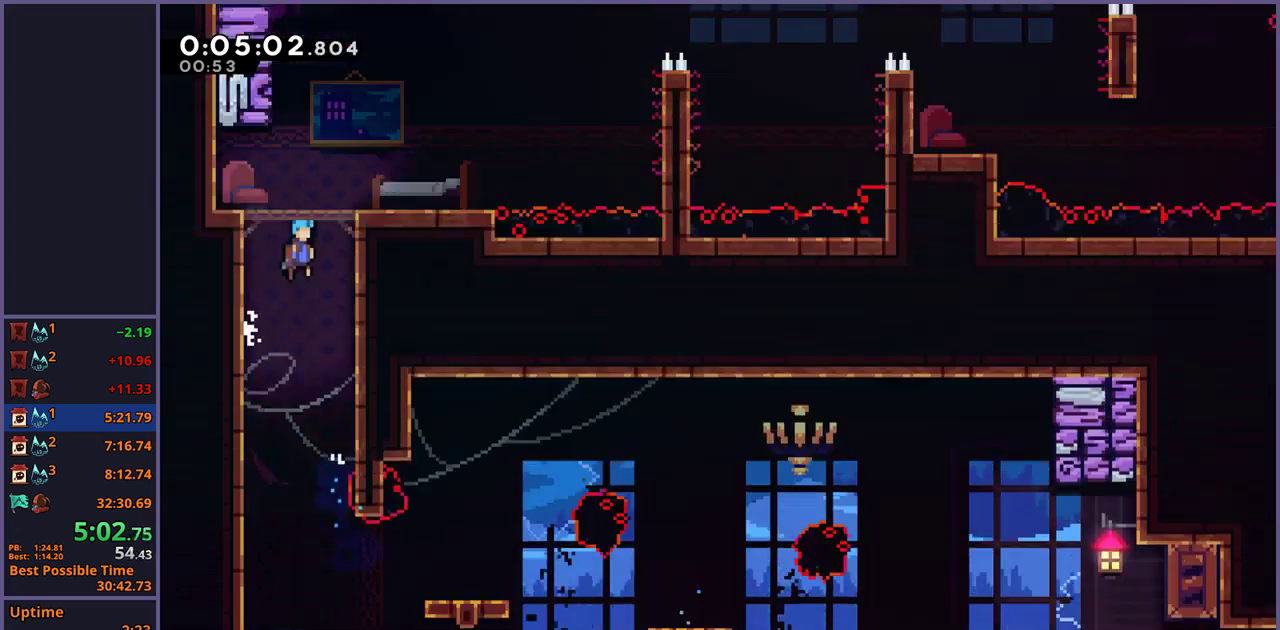
{"buttons": [], "left_stick": "left", "right_stick": "center", "button_events": []}
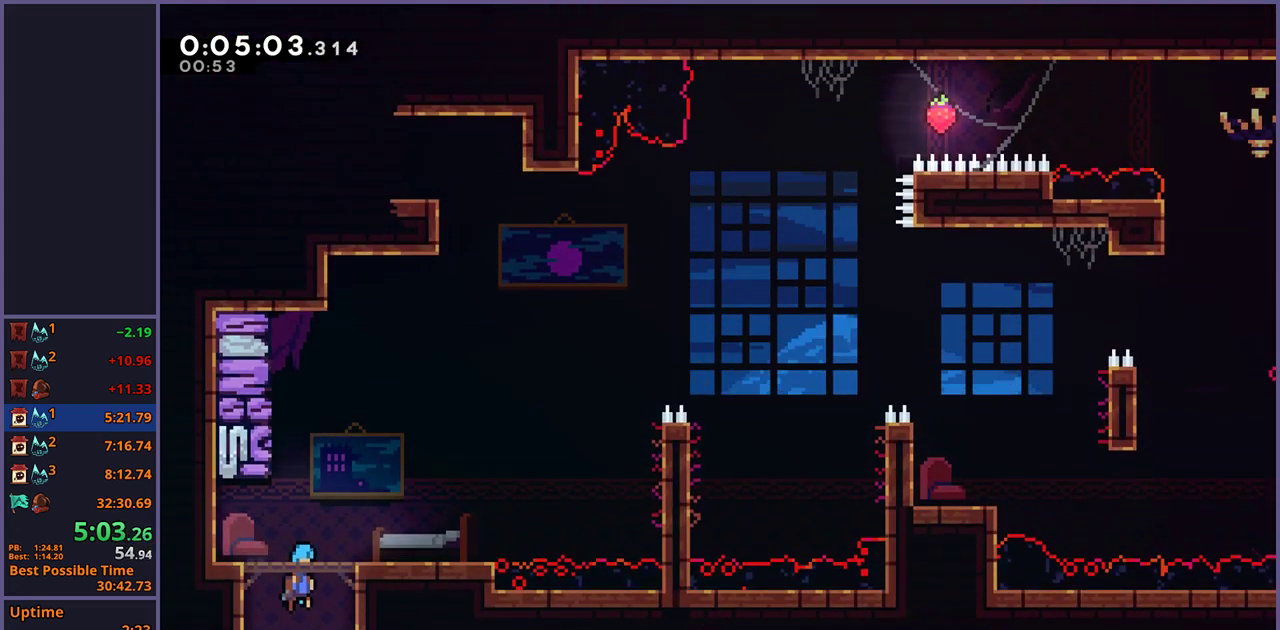
{"buttons": ["CROSS", "R1"], "left_stick": "down-right", "right_stick": "center", "button_events": [[350, "R1", "down"], [483, "CROSS", "down"]]}
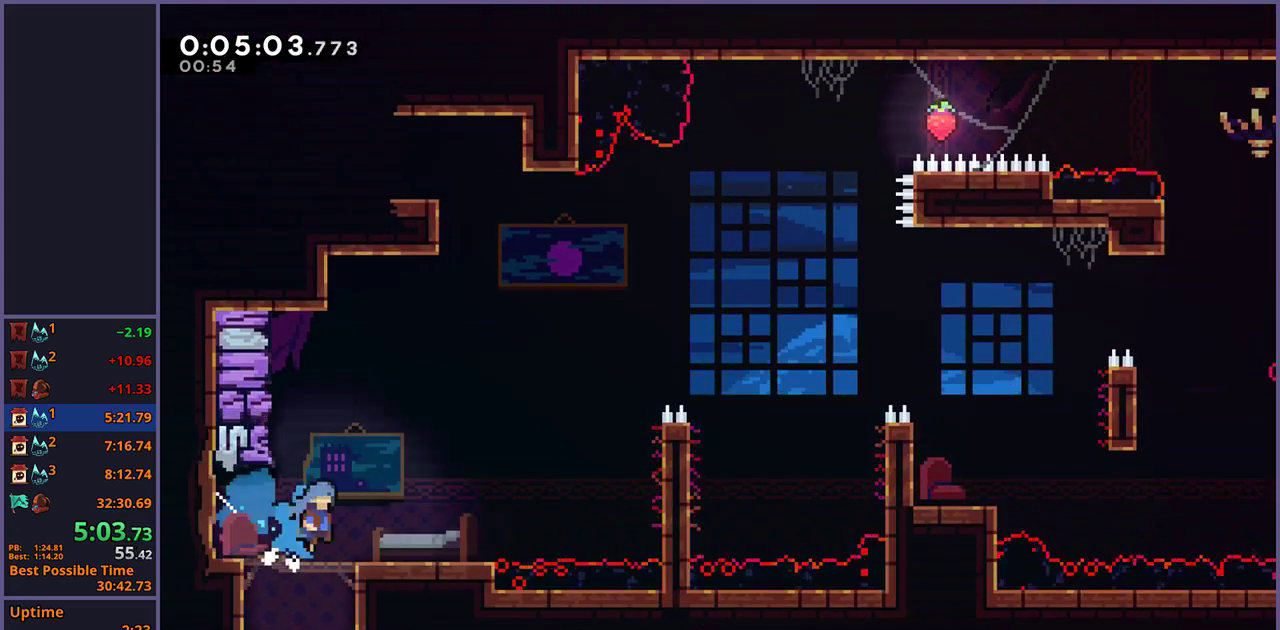
{"buttons": ["CROSS", "L1"], "left_stick": "up-right", "right_stick": "center", "button_events": [[67, "CROSS", "up"], [67, "R1", "up"], [150, "CROSS", "down"], [367, "CROSS", "up"], [367, "L1", "down"], [433, "CROSS", "down"]]}
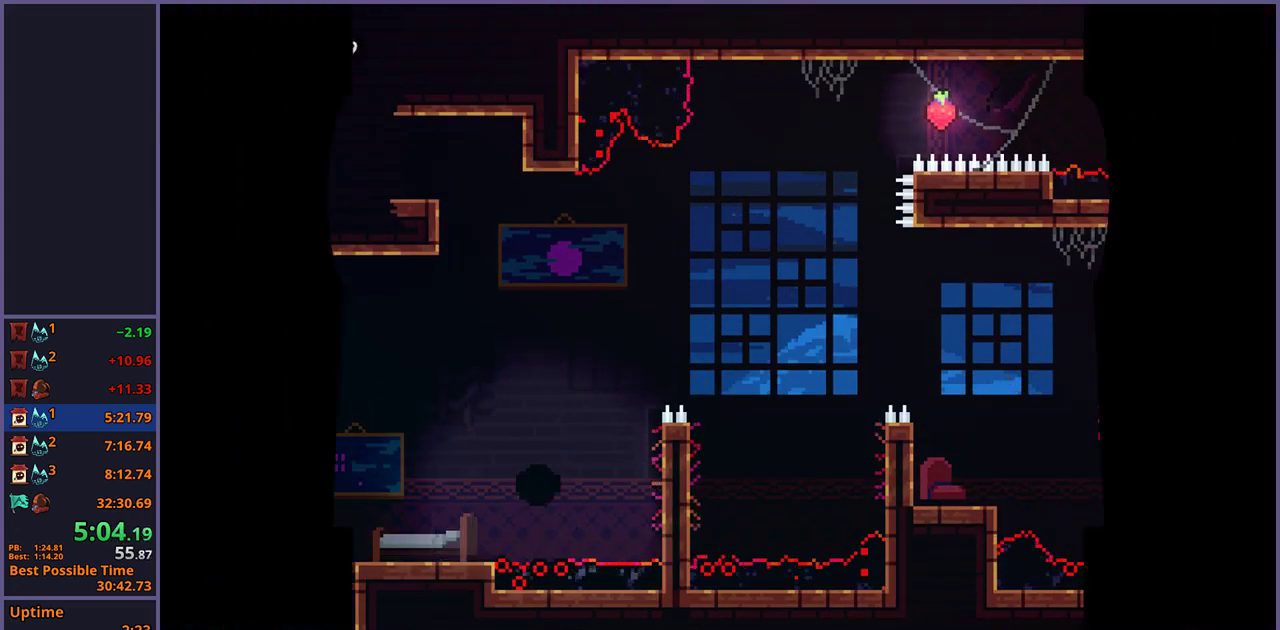
{"buttons": [], "left_stick": "center", "right_stick": "center", "button_events": [[100, "CROSS", "up"], [167, "CROSS", "down"], [217, "L1", "up"], [250, "CROSS", "up"], [317, "CROSS", "down"], [400, "CROSS", "up"]]}
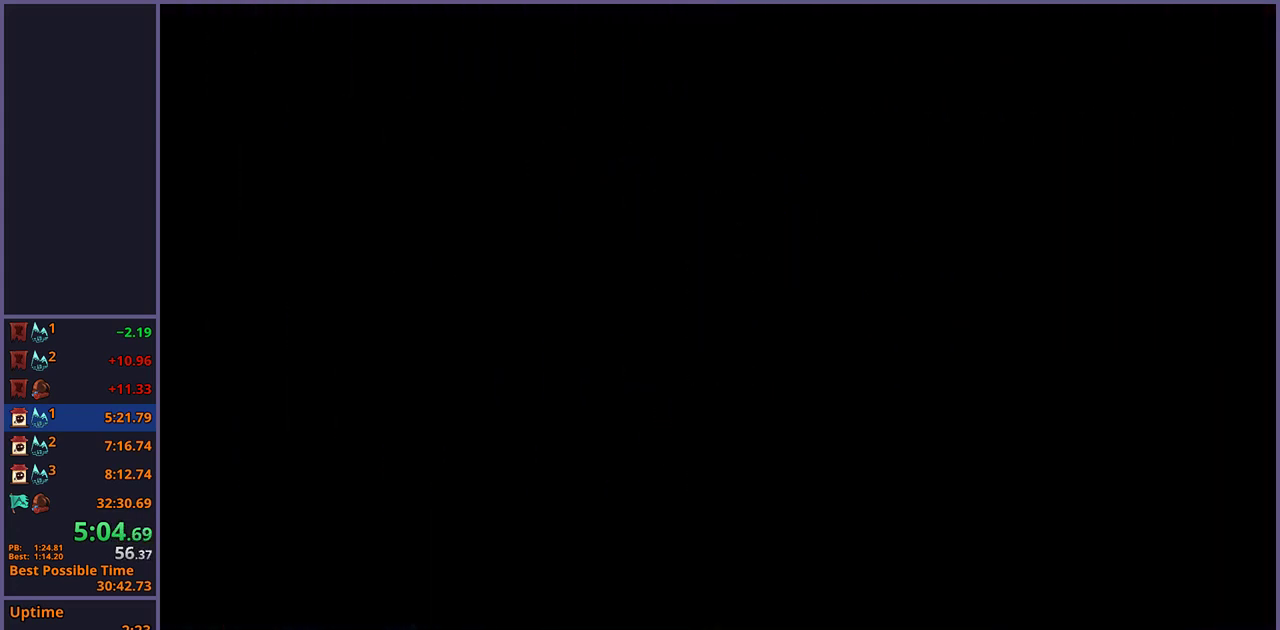
{"buttons": [], "left_stick": "down-right", "right_stick": "center"}
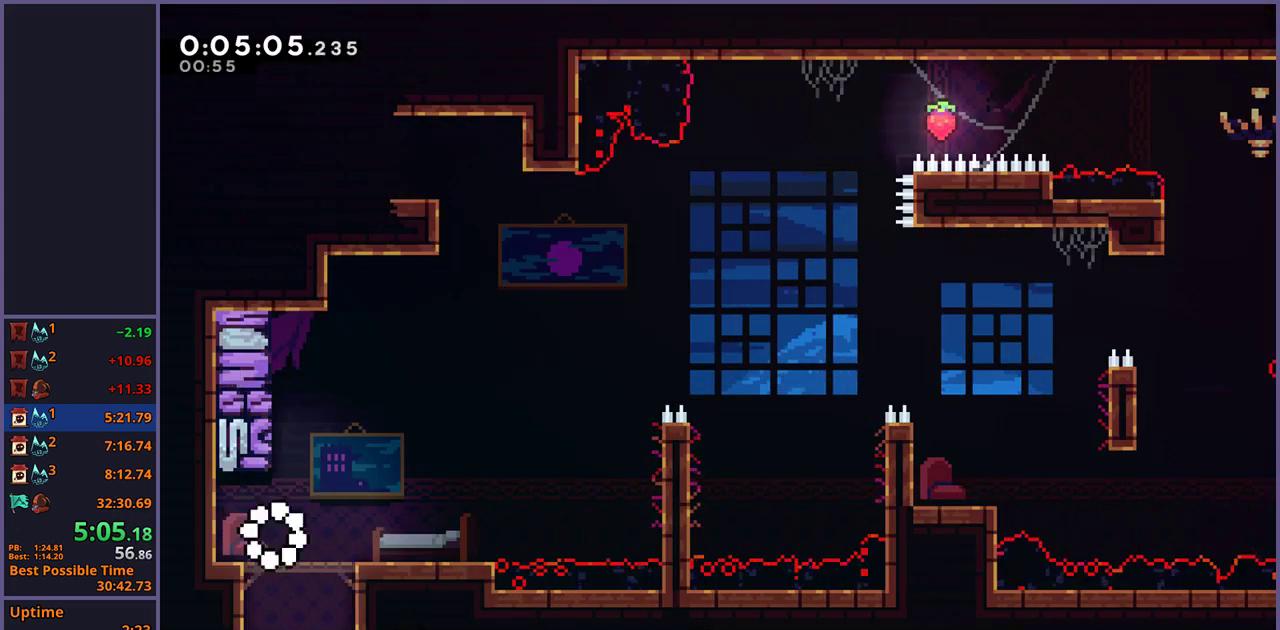
{"buttons": ["CROSS"], "left_stick": "right", "right_stick": "center", "button_events": [[167, "R1", "down"], [233, "R1", "up"], [367, "CROSS", "down"]]}
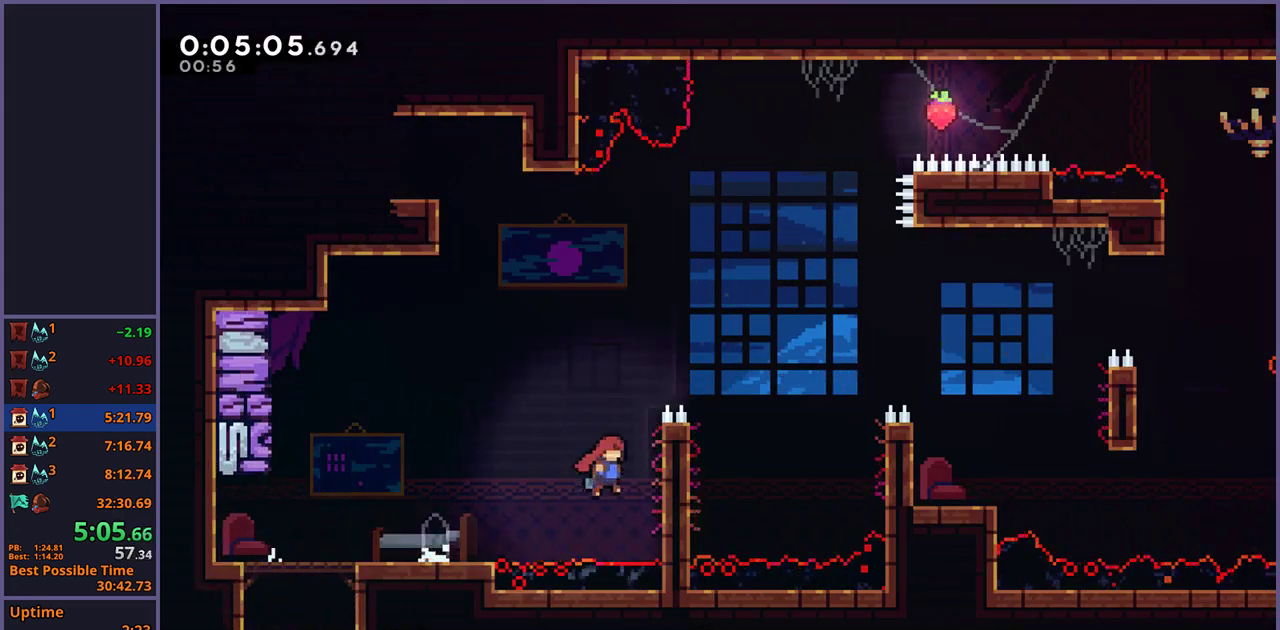
{"buttons": ["L1"], "left_stick": "right", "right_stick": "center", "button_events": [[83, "CROSS", "up"], [117, "L1", "down"], [150, "CROSS", "down"], [500, "CROSS", "up"]]}
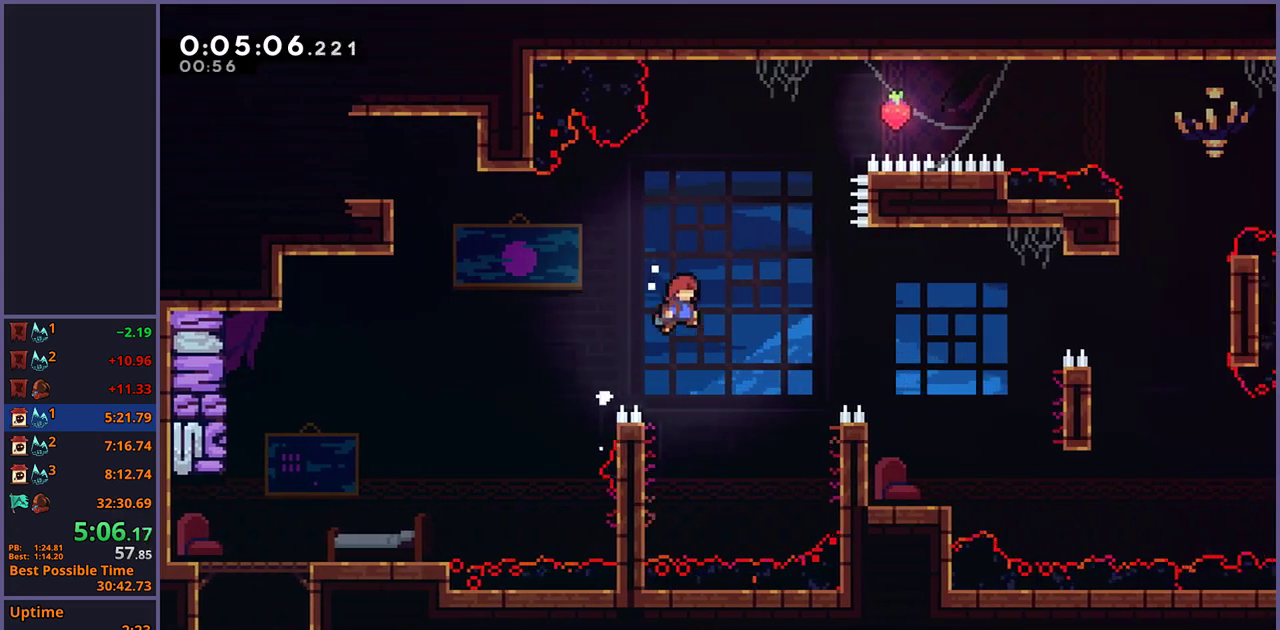
{"buttons": [], "left_stick": "left", "right_stick": "center", "button_events": [[17, "L1", "up"], [83, "R1", "down"], [167, "R1", "up"]]}
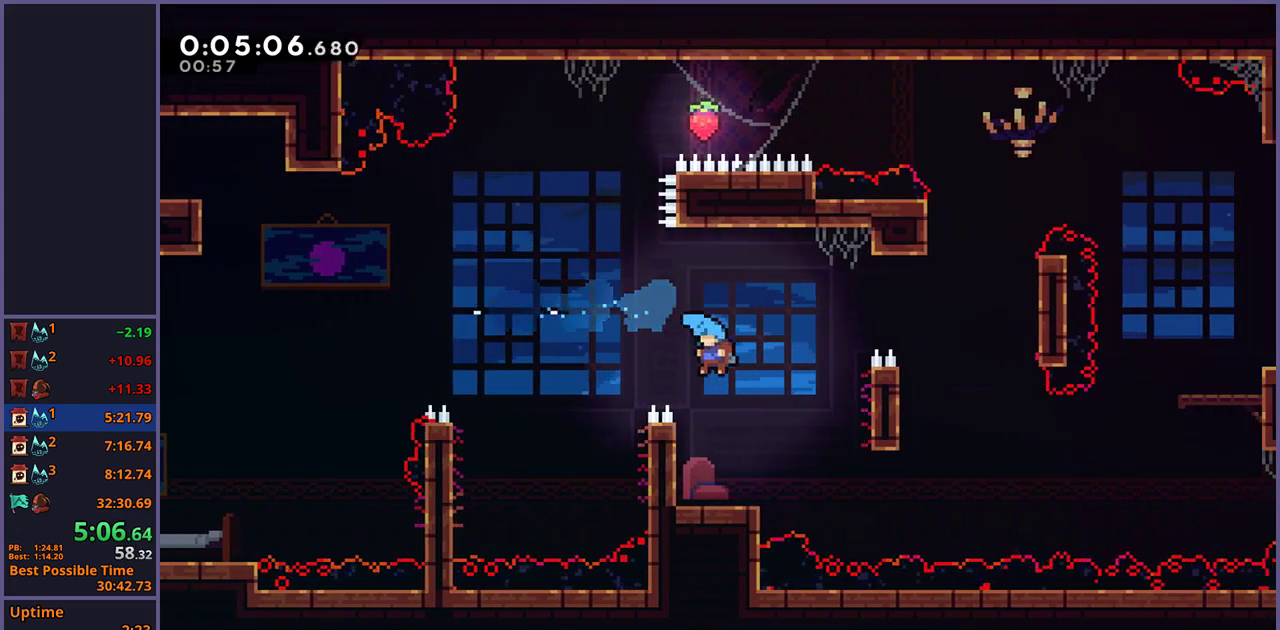
{"buttons": ["R1"], "left_stick": "down-right", "right_stick": "center", "button_events": [[383, "R1", "down"]]}
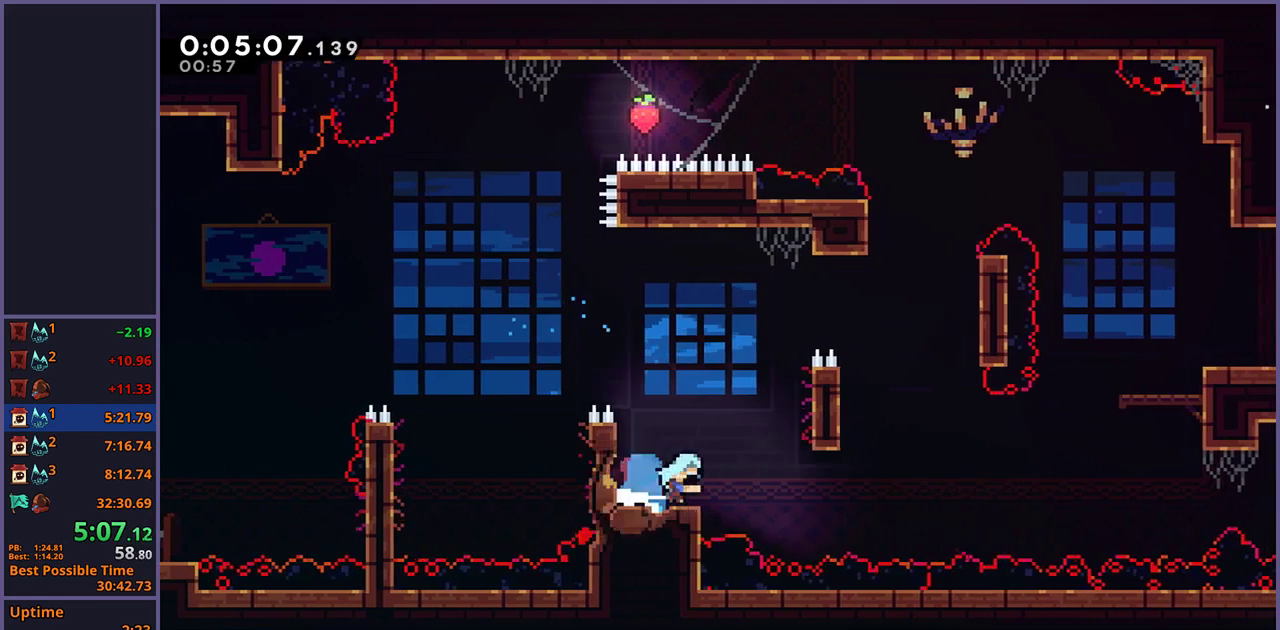
{"buttons": ["L1", "R1"], "left_stick": "up-right", "right_stick": "center", "button_events": [[67, "CROSS", "down"], [183, "R1", "up"], [350, "CROSS", "up"], [400, "L1", "down"], [417, "R1", "down"]]}
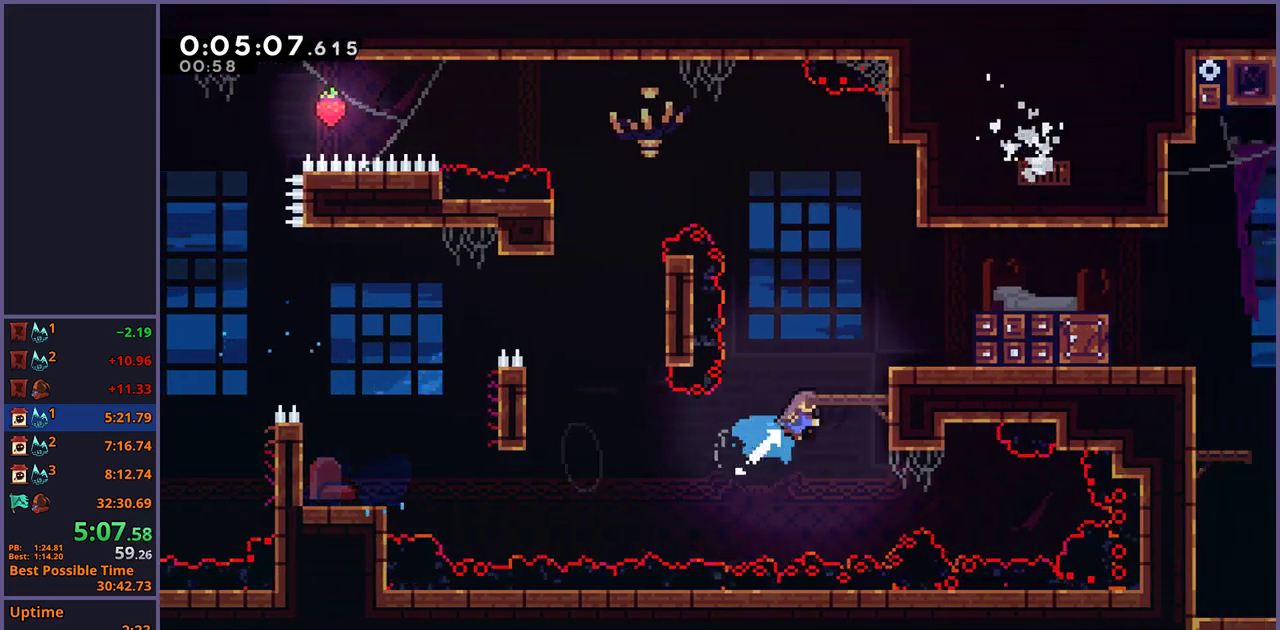
{"buttons": [], "left_stick": "right", "right_stick": "center", "button_events": [[50, "CROSS", "down"], [167, "R1", "up"], [250, "L1", "up"], [450, "CROSS", "up"]]}
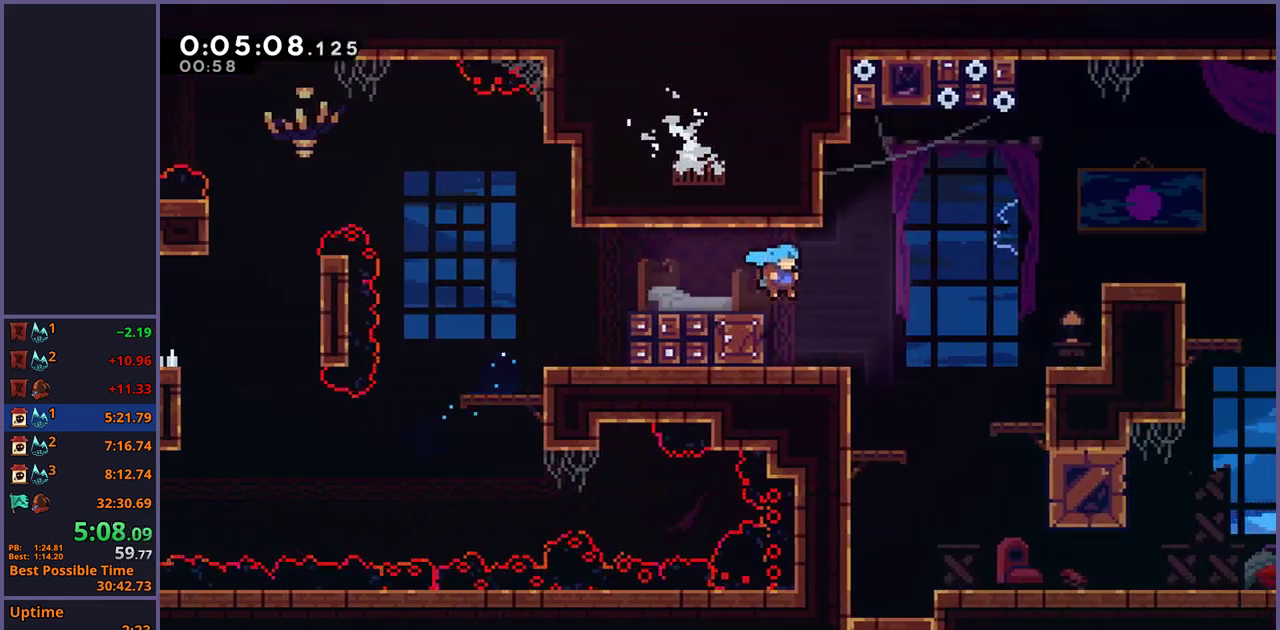
{"buttons": ["R1"], "left_stick": "down-right", "right_stick": "center", "button_events": [[500, "R1", "down"]]}
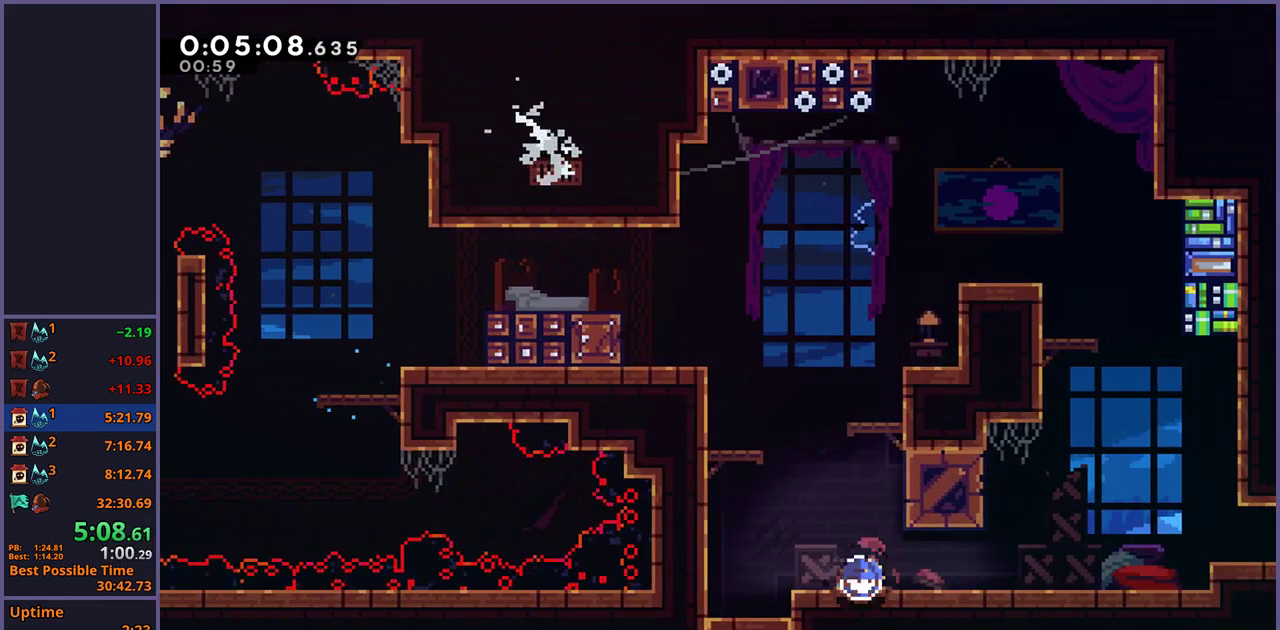
{"buttons": ["CROSS"], "left_stick": "down-right", "right_stick": "center", "button_events": [[133, "CROSS", "down"], [250, "R1", "up"]]}
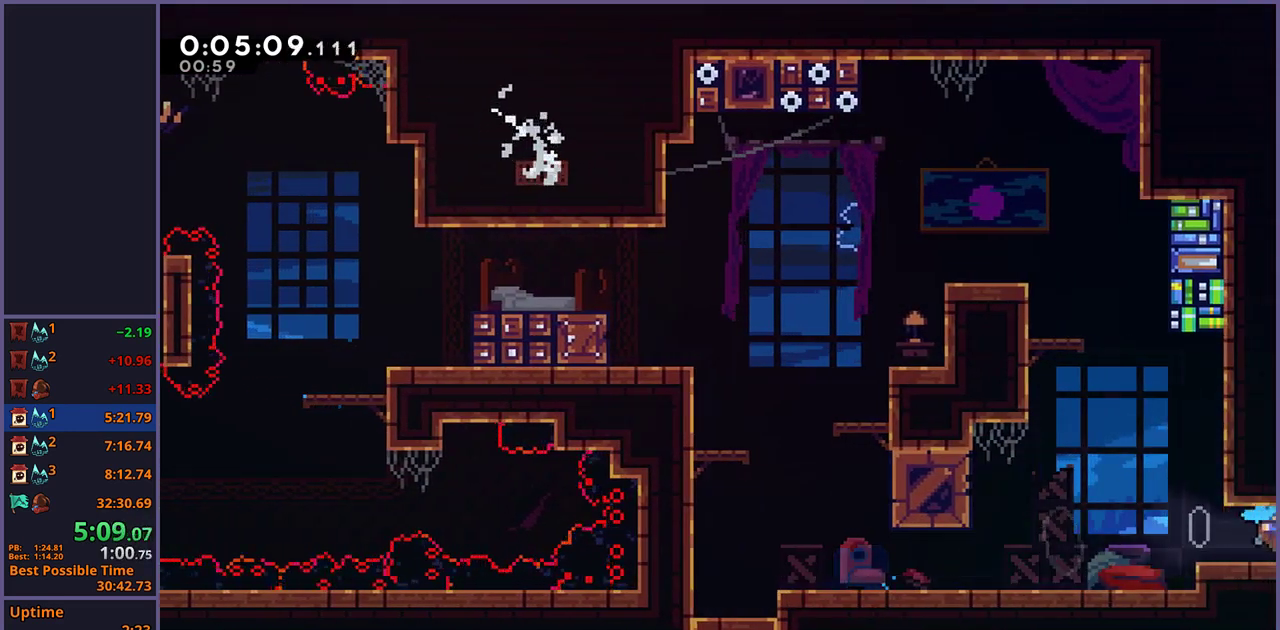
{"buttons": [], "left_stick": "right", "right_stick": "center", "button_events": [[67, "CROSS", "up"]]}
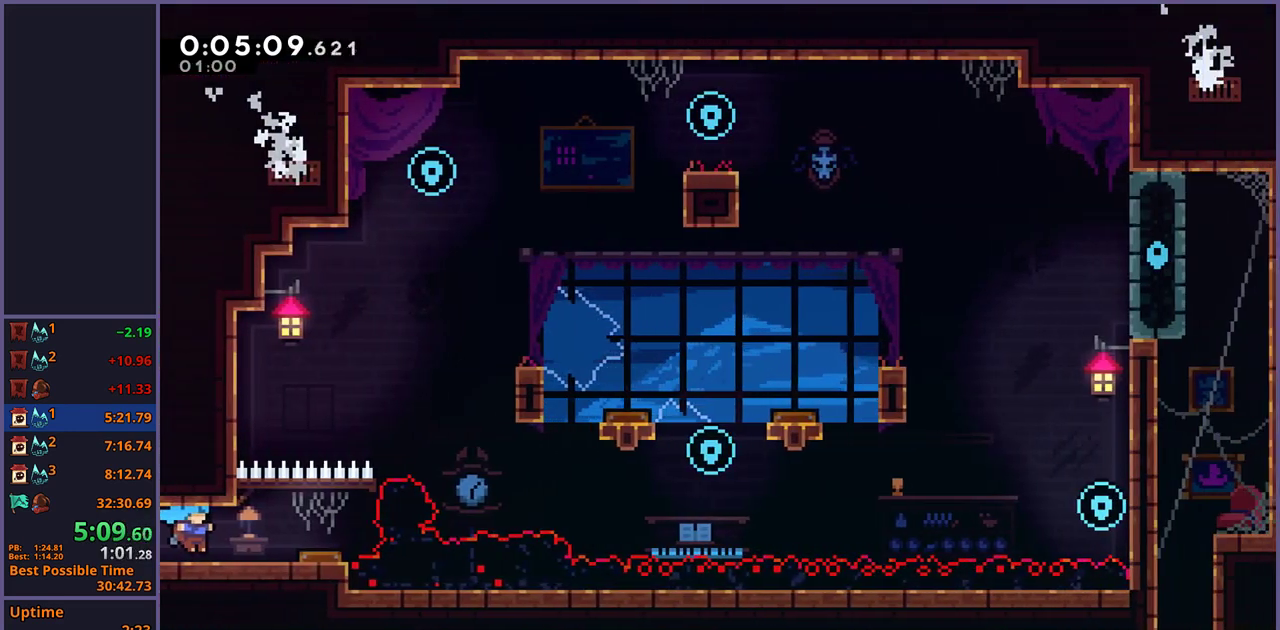
{"buttons": [], "left_stick": "right", "right_stick": "center", "button_events": []}
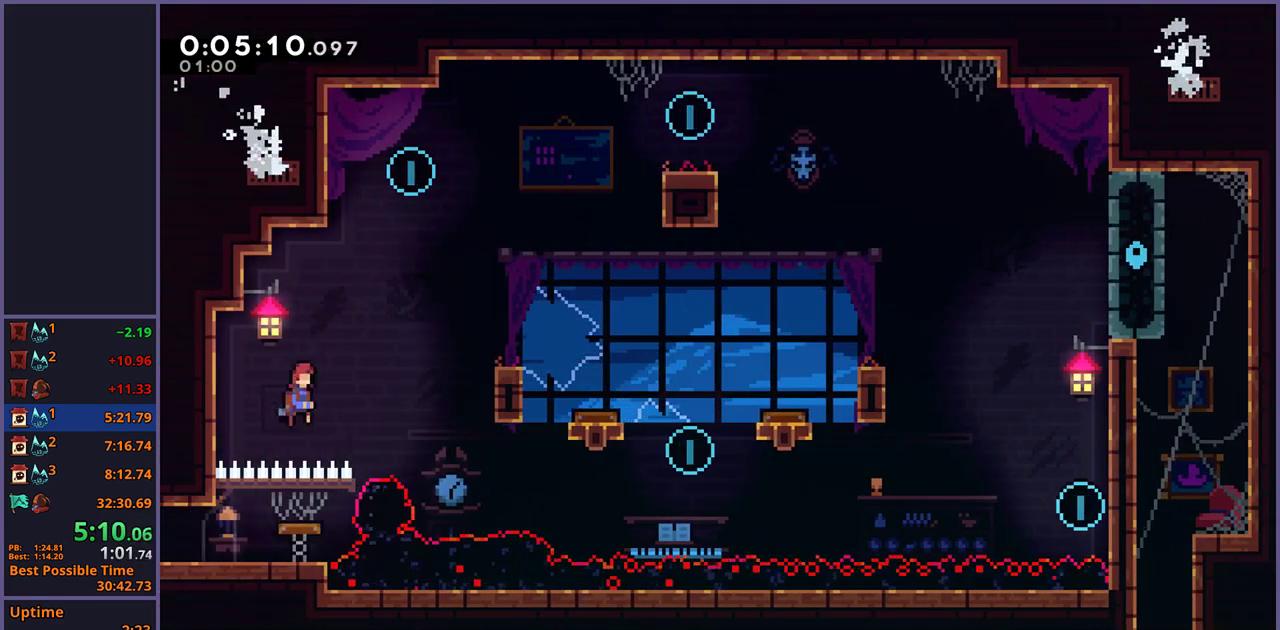
{"buttons": [], "left_stick": "up-right", "right_stick": "center", "button_events": [[200, "R1", "down"], [350, "CROSS", "down"], [417, "R1", "up"], [450, "CROSS", "up"]]}
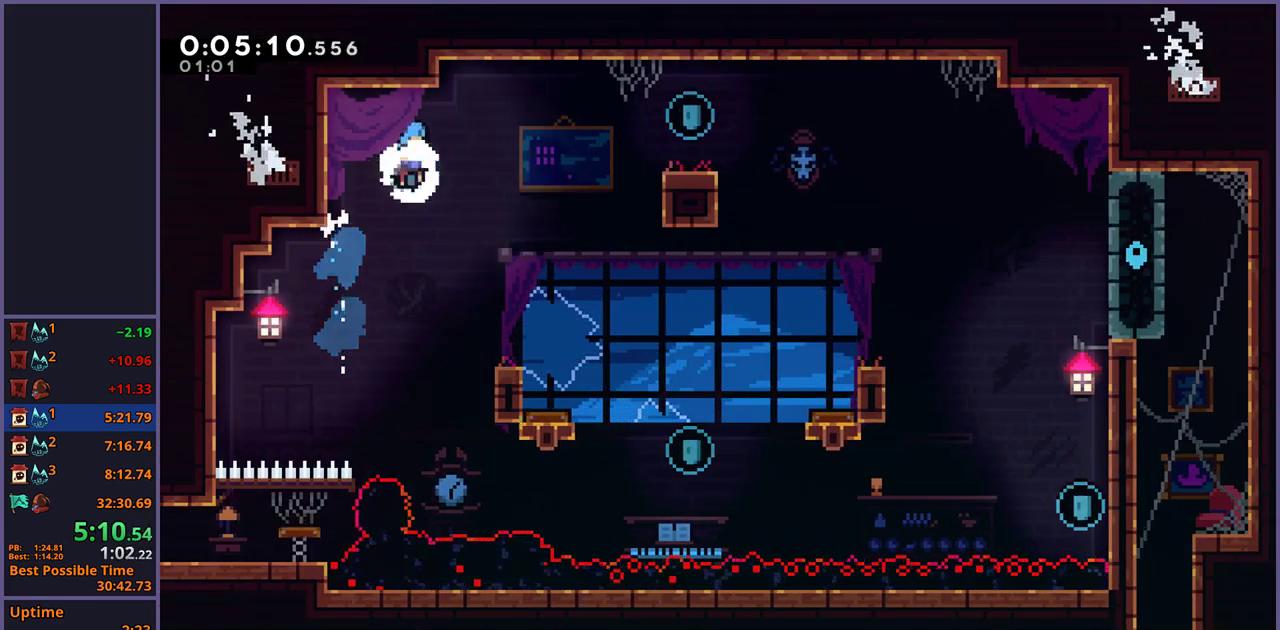
{"buttons": ["CROSS"], "left_stick": "down", "right_stick": "center", "button_events": [[500, "CROSS", "down"]]}
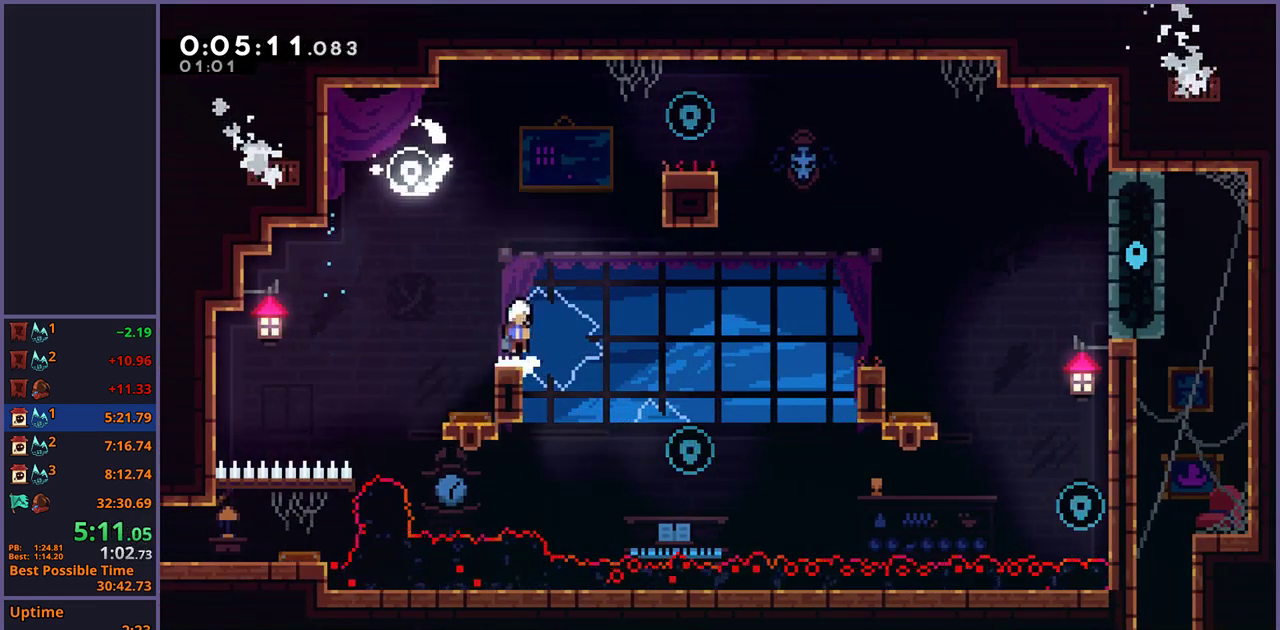
{"buttons": ["CROSS", "L1"], "left_stick": "up-right", "right_stick": "center", "button_events": [[100, "CROSS", "up"], [133, "R1", "down"], [233, "R1", "up"], [350, "L1", "down"], [383, "CROSS", "down"]]}
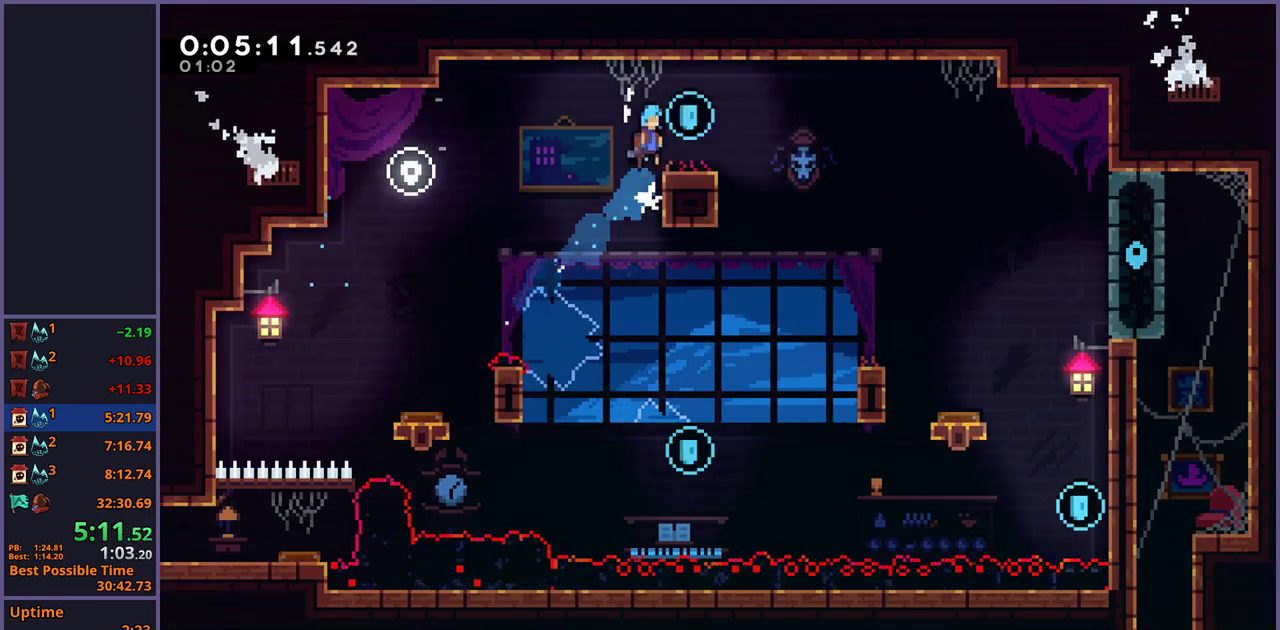
{"buttons": [], "left_stick": "down-left", "right_stick": "center", "button_events": [[17, "CROSS", "up"], [133, "L1", "up"]]}
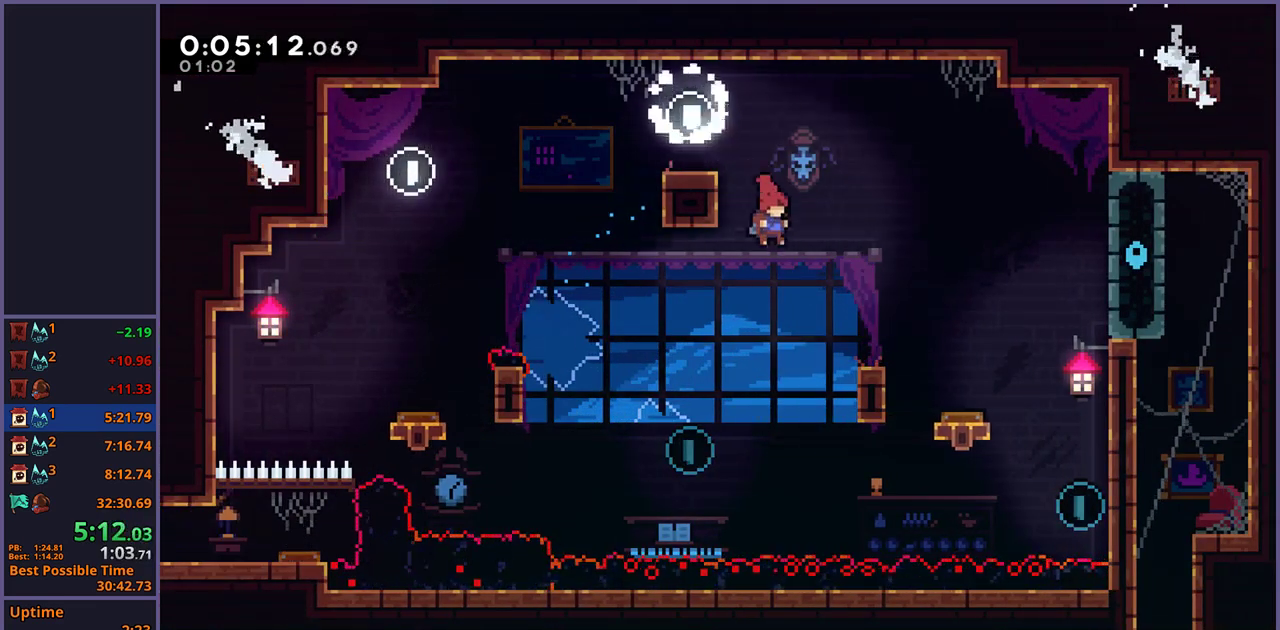
{"buttons": [], "left_stick": "up-right", "right_stick": "center", "button_events": [[333, "R1", "down"], [450, "R1", "up"]]}
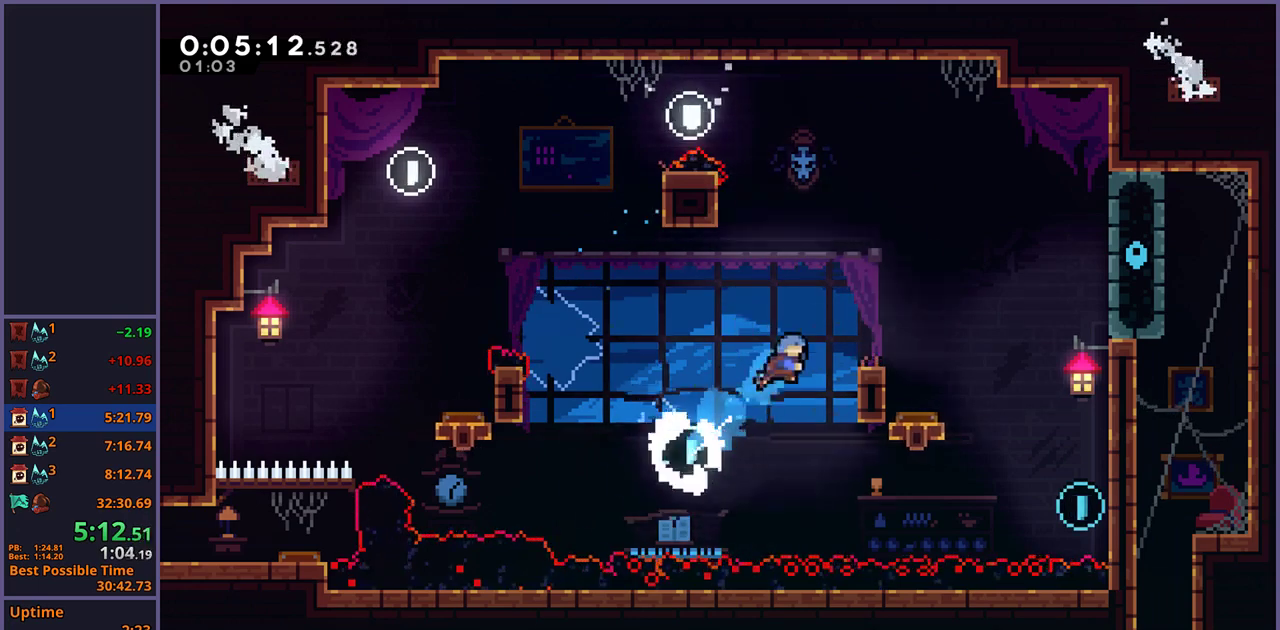
{"buttons": ["R1"], "left_stick": "down-right", "right_stick": "center", "button_events": [[333, "CROSS", "down"], [433, "CROSS", "up"], [433, "R1", "down"]]}
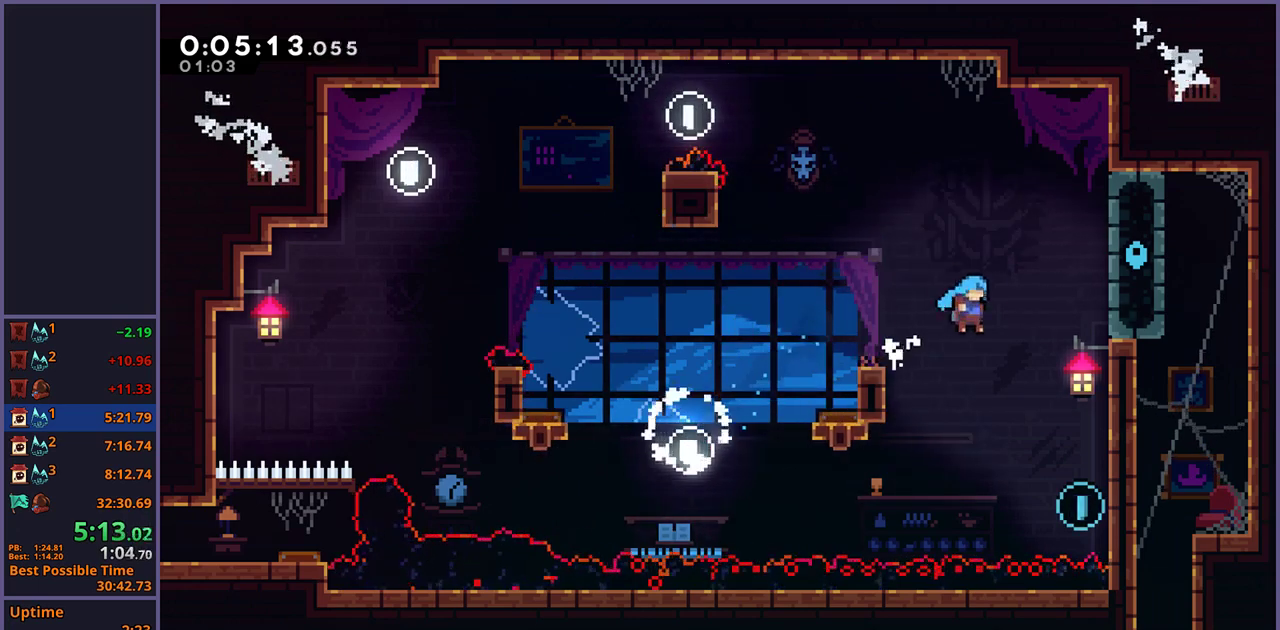
{"buttons": ["CROSS", "L1"], "left_stick": "right", "right_stick": "center", "button_events": [[83, "R1", "up"], [300, "L1", "down"], [383, "CROSS", "down"]]}
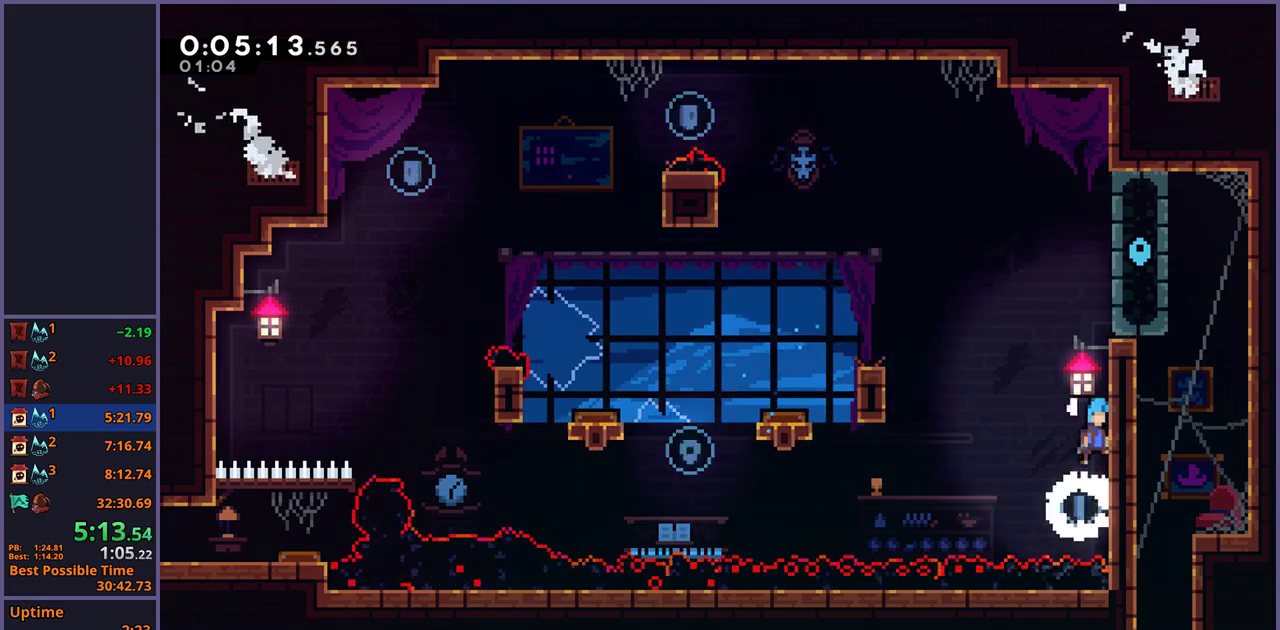
{"buttons": ["CROSS", "L1"], "left_stick": "right", "right_stick": "center", "button_events": [[67, "CROSS", "up"], [117, "CROSS", "down"], [283, "CROSS", "up"], [333, "CROSS", "down"]]}
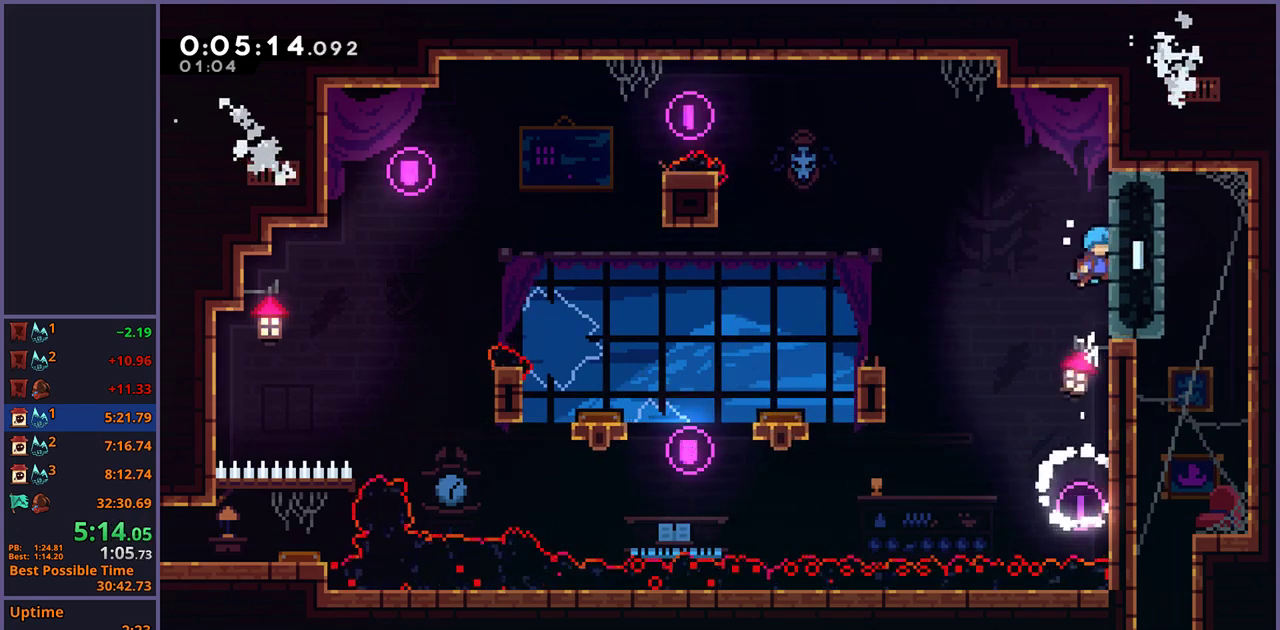
{"buttons": ["L1"], "left_stick": "right", "right_stick": "center", "button_events": [[217, "CROSS", "up"]]}
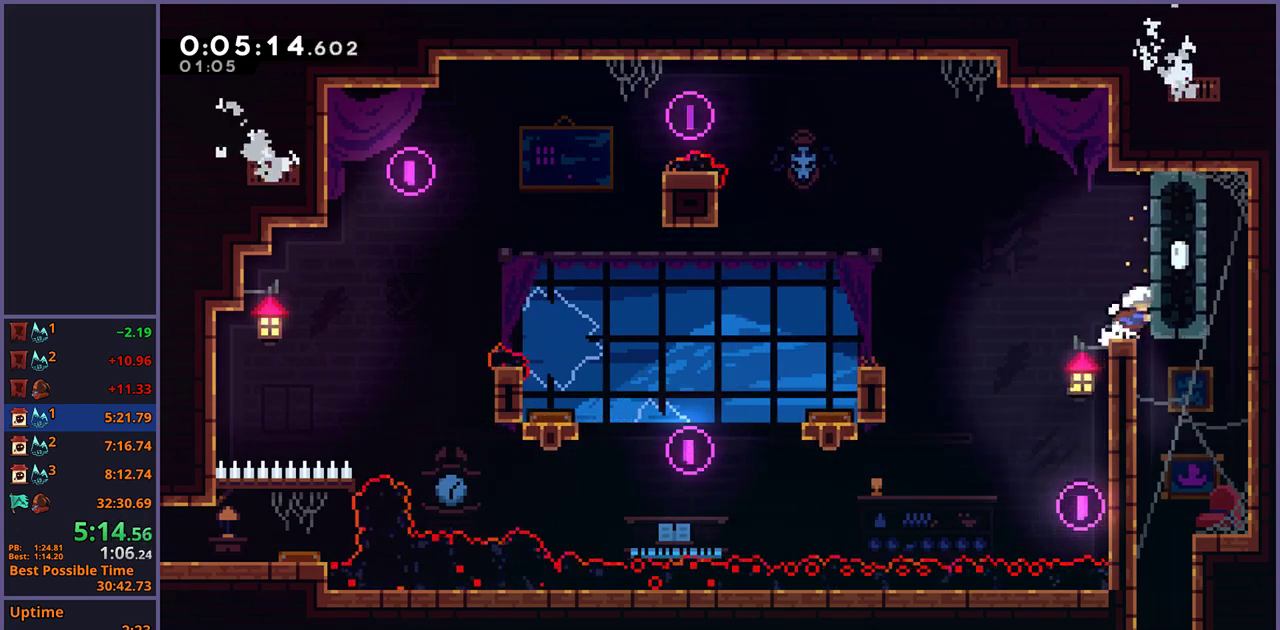
{"buttons": [], "left_stick": "down-right", "right_stick": "center", "button_events": [[17, "L1", "up"]]}
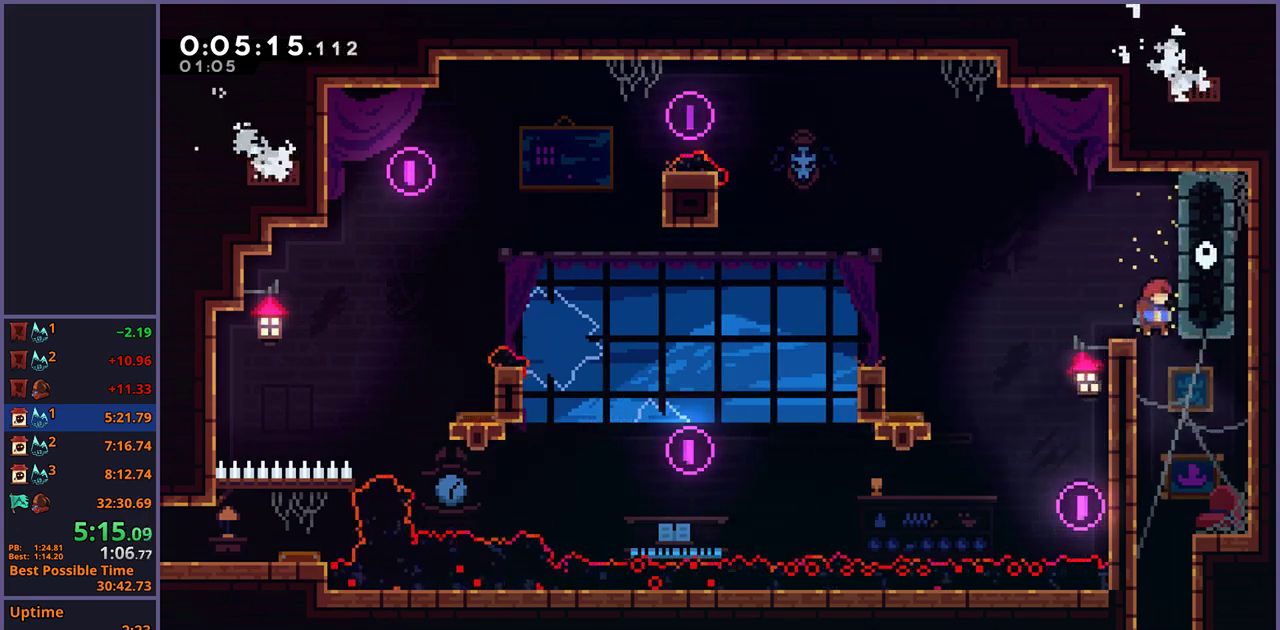
{"buttons": [], "left_stick": "down-left", "right_stick": "center", "button_events": []}